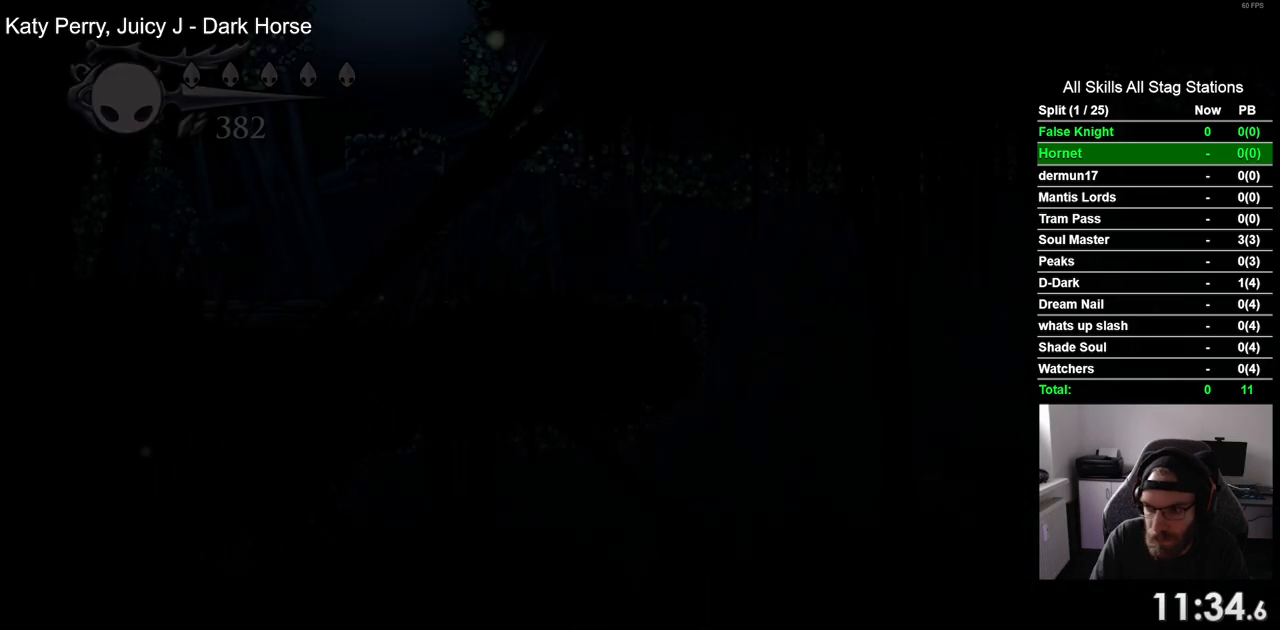
Gameplay with a controller (PlayStation layout); each line is a JSON object with the inputs held at the frame after it. "events" lists button and stick changes between this image and that frame as [ms after this image, input, new state], when the widget could be followed in between.
{"buttons": ["DPAD_RIGHT"], "left_stick": "center", "right_stick": "center", "events": [[317, "DPAD_RIGHT", "down"]]}
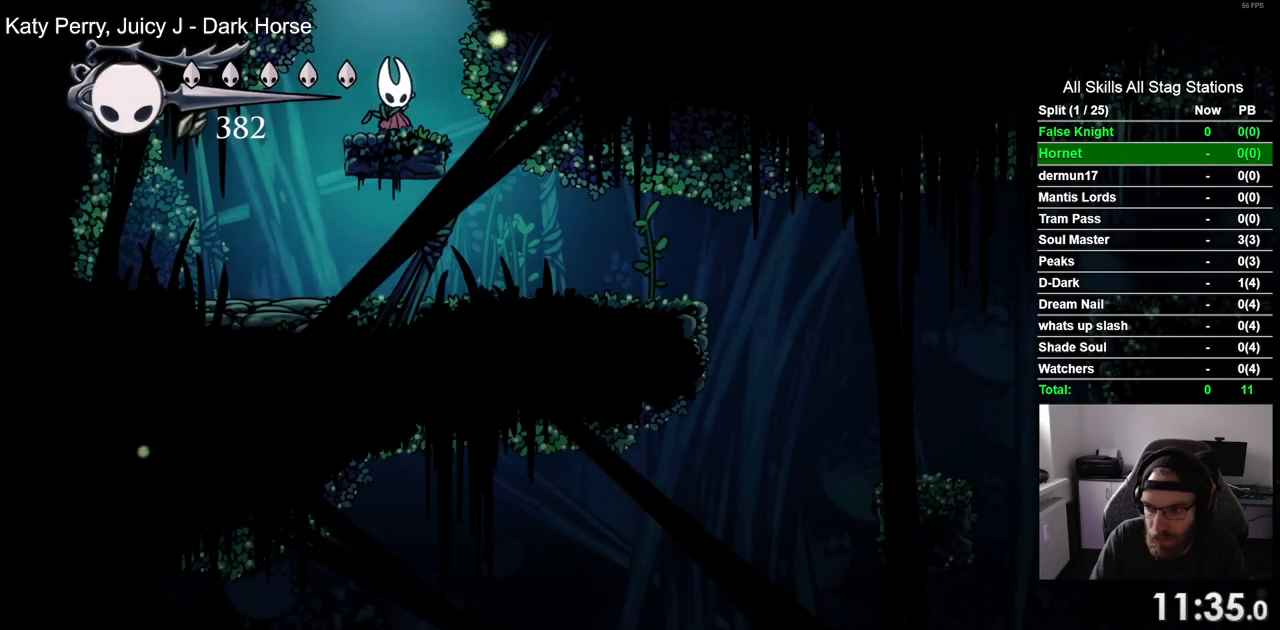
{"buttons": ["DPAD_RIGHT"], "left_stick": "center", "right_stick": "center", "events": []}
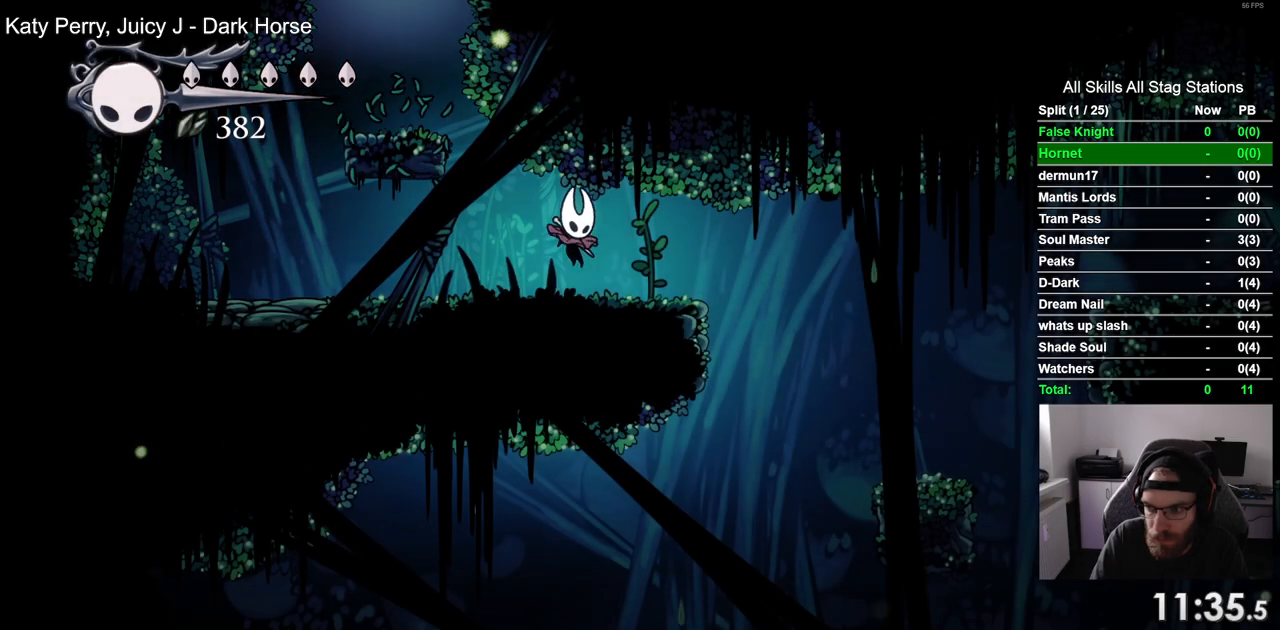
{"buttons": ["DPAD_RIGHT"], "left_stick": "center", "right_stick": "center", "events": []}
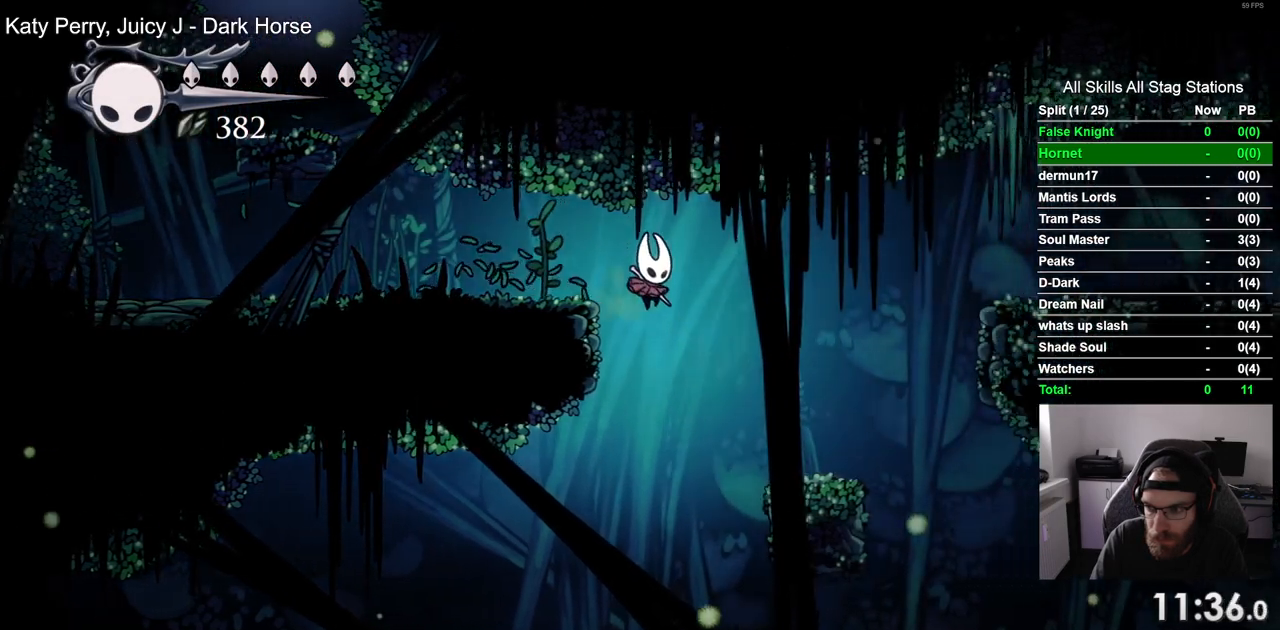
{"buttons": ["DPAD_LEFT"], "left_stick": "center", "right_stick": "center", "events": [[50, "DPAD_RIGHT", "up"], [267, "DPAD_LEFT", "down"]]}
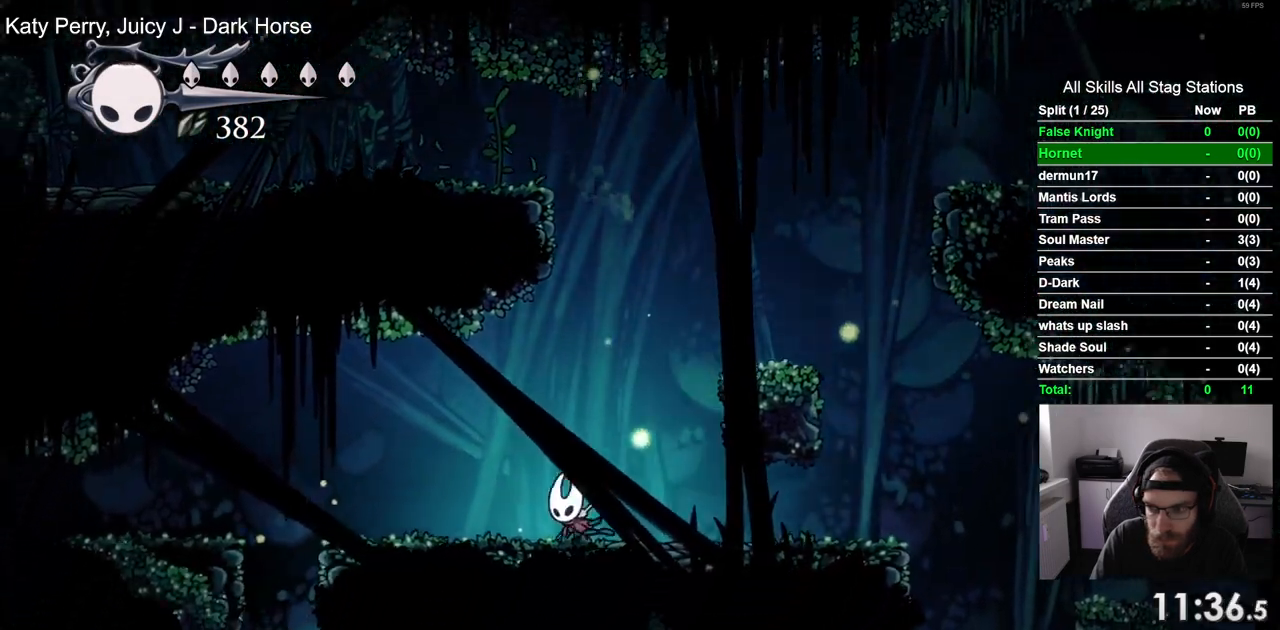
{"buttons": ["DPAD_LEFT"], "left_stick": "center", "right_stick": "center", "events": []}
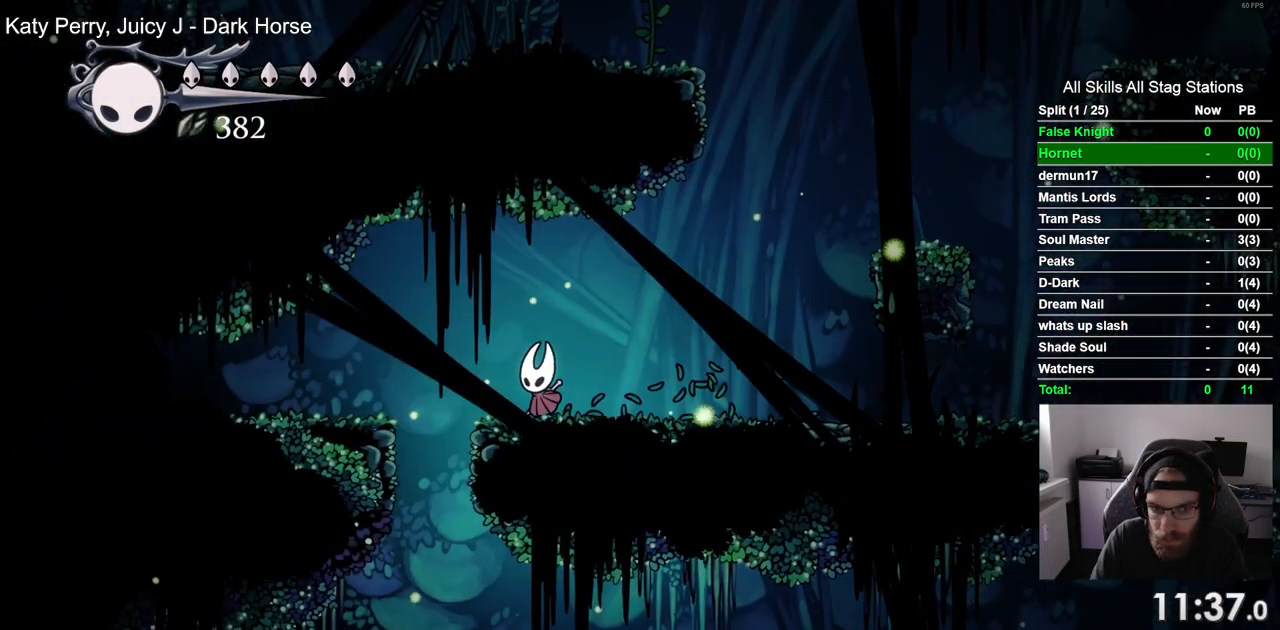
{"buttons": [], "left_stick": "center", "right_stick": "center", "events": [[67, "DPAD_LEFT", "up"], [300, "DPAD_LEFT", "down"], [367, "DPAD_LEFT", "up"]]}
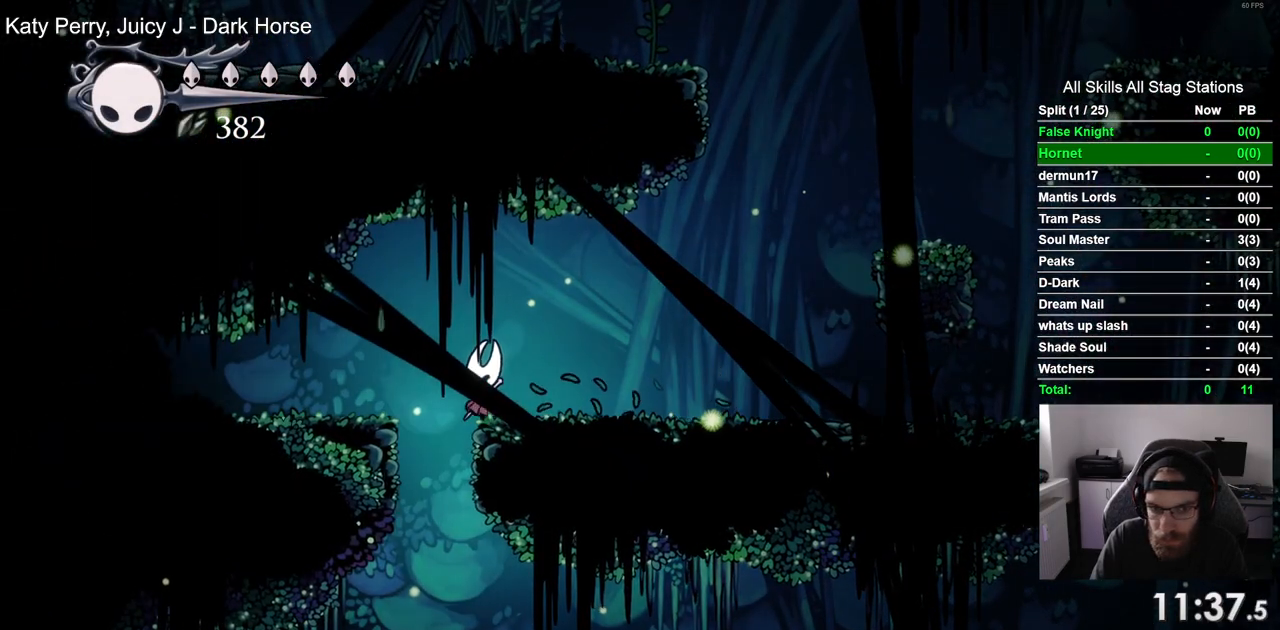
{"buttons": ["DPAD_DOWN"], "left_stick": "center", "right_stick": "center", "events": [[83, "DPAD_DOWN", "down"]]}
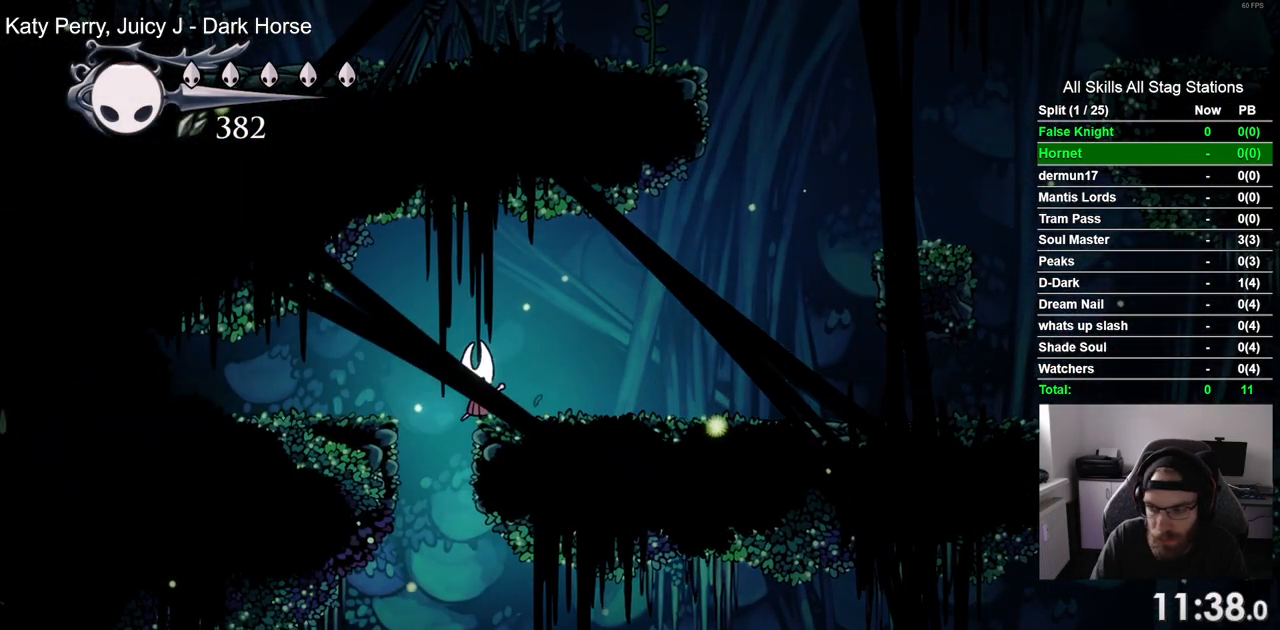
{"buttons": ["DPAD_DOWN"], "left_stick": "center", "right_stick": "center", "events": []}
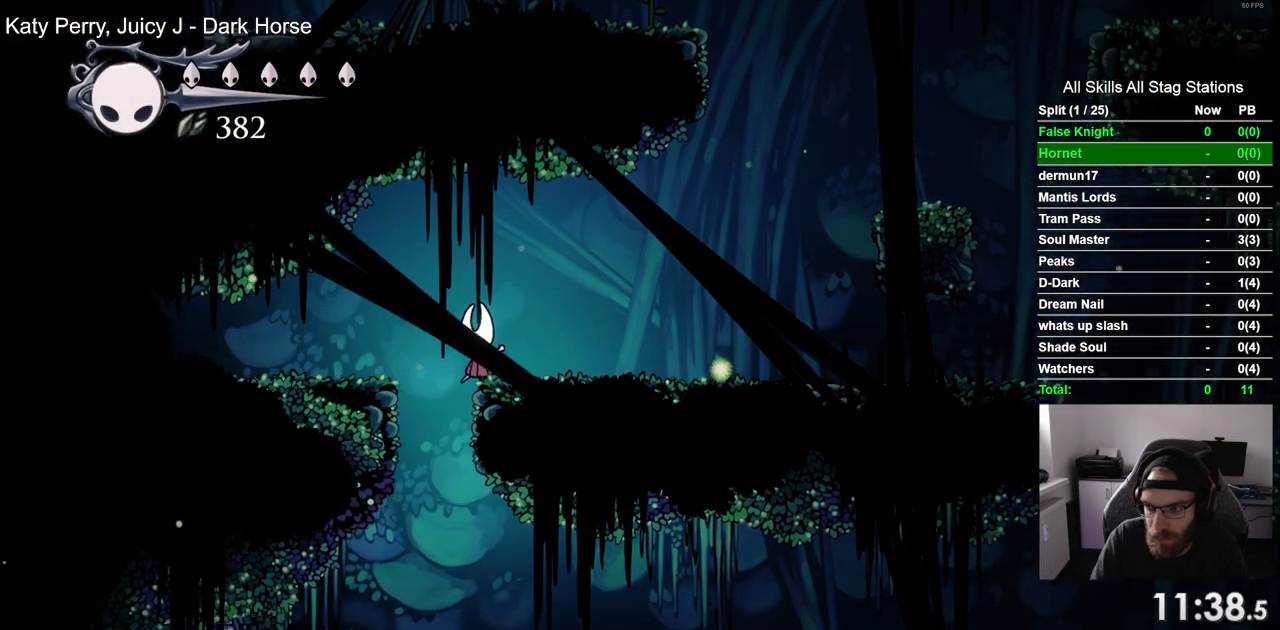
{"buttons": ["DPAD_DOWN"], "left_stick": "center", "right_stick": "center", "events": []}
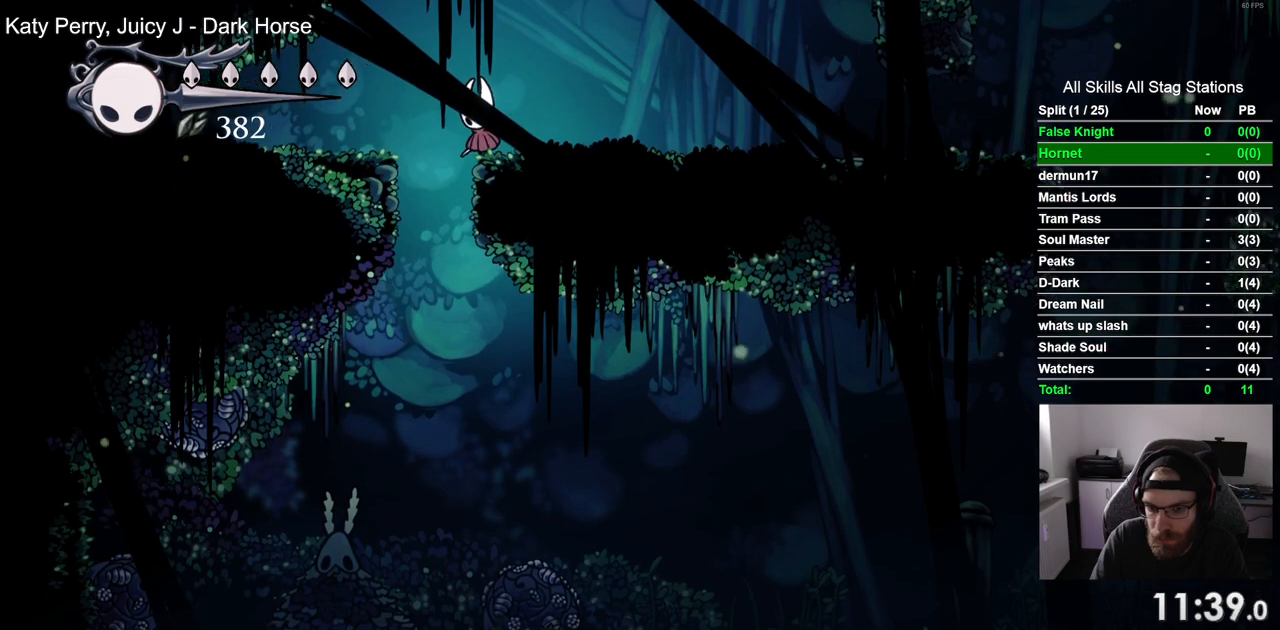
{"buttons": ["DPAD_DOWN"], "left_stick": "center", "right_stick": "center", "events": []}
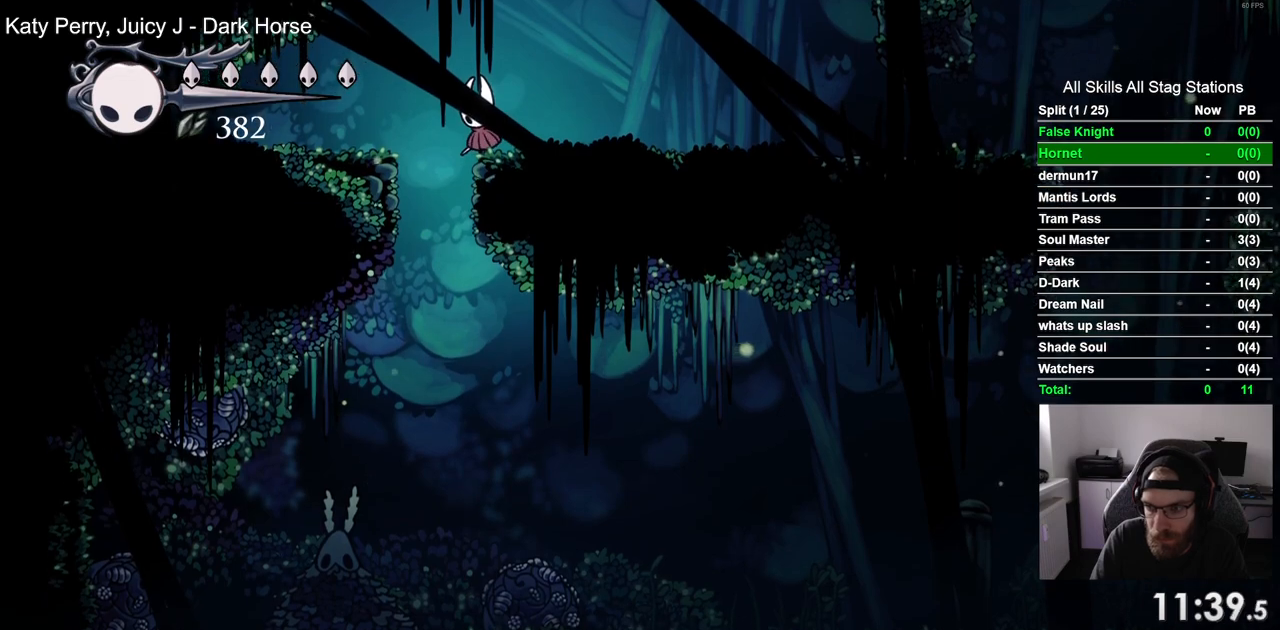
{"buttons": ["DPAD_DOWN"], "left_stick": "center", "right_stick": "center", "events": []}
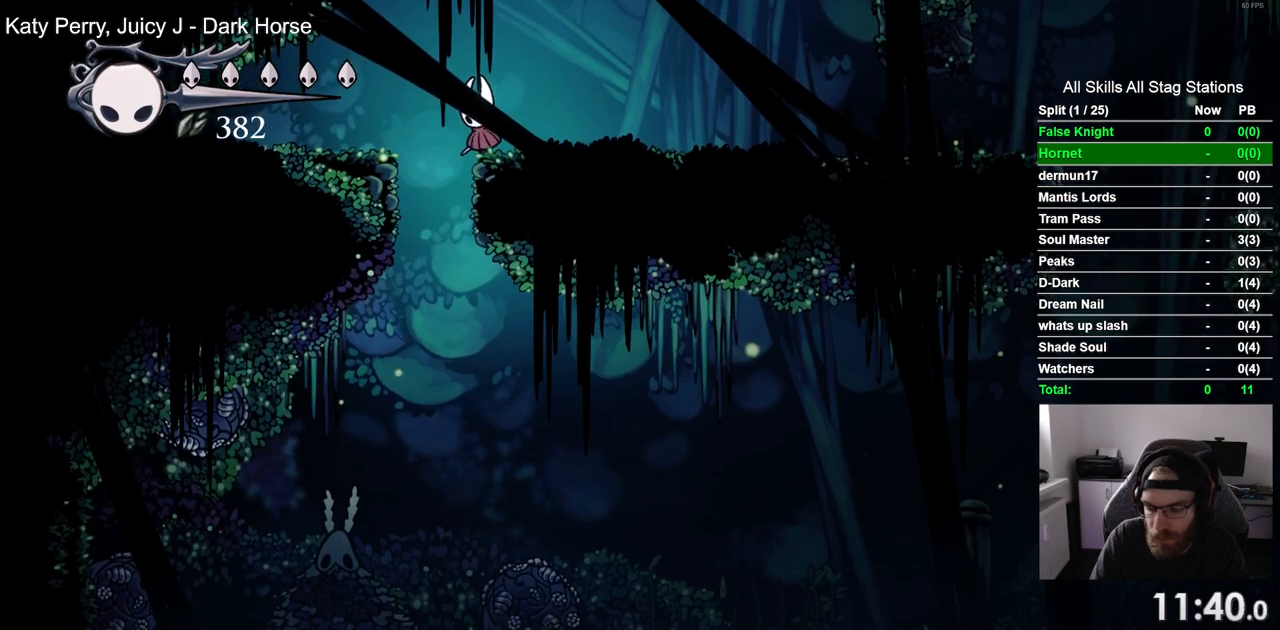
{"buttons": ["DPAD_DOWN"], "left_stick": "center", "right_stick": "center", "events": []}
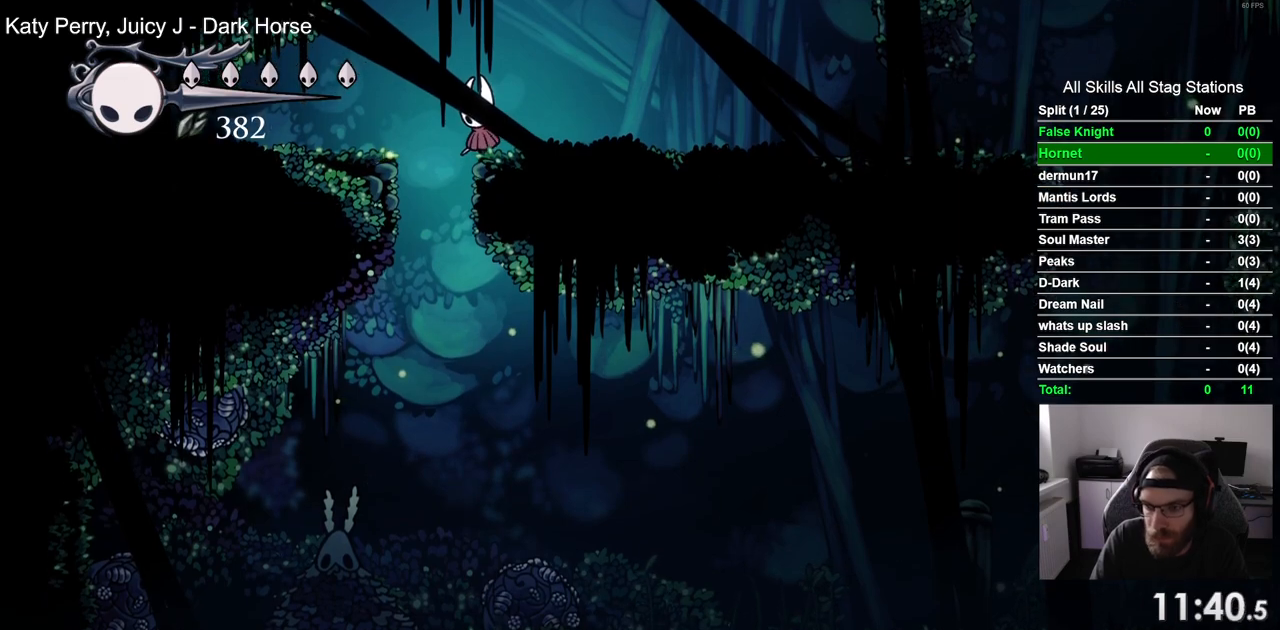
{"buttons": ["DPAD_DOWN"], "left_stick": "center", "right_stick": "center", "events": []}
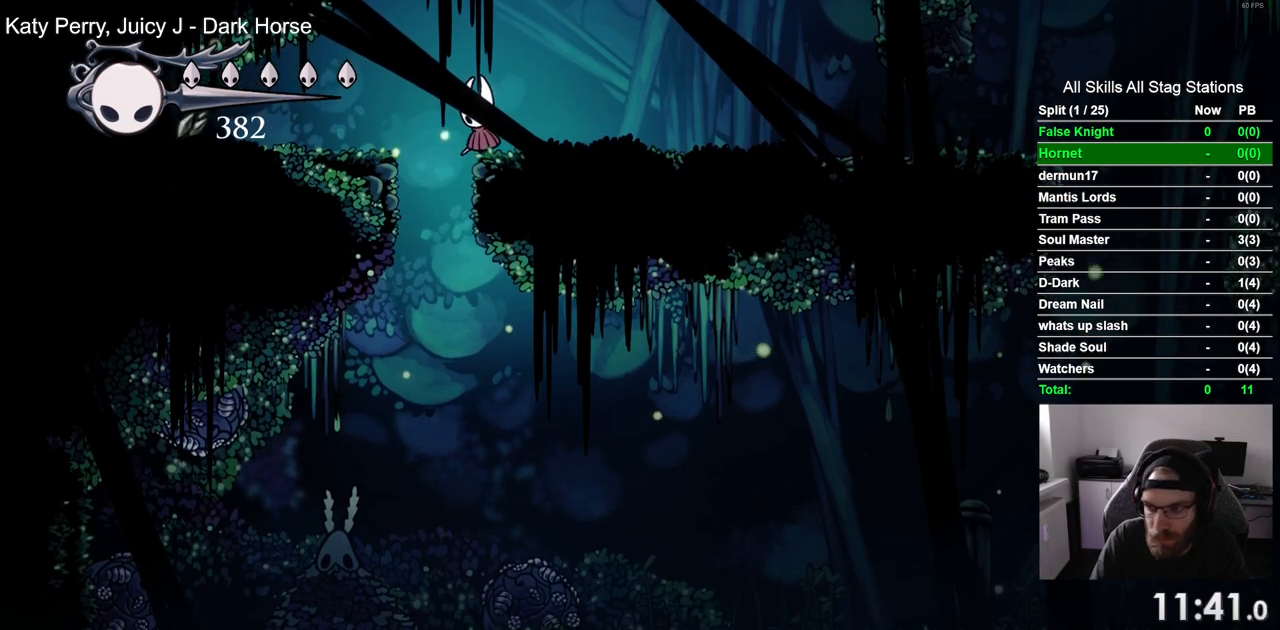
{"buttons": ["DPAD_DOWN"], "left_stick": "center", "right_stick": "center", "events": []}
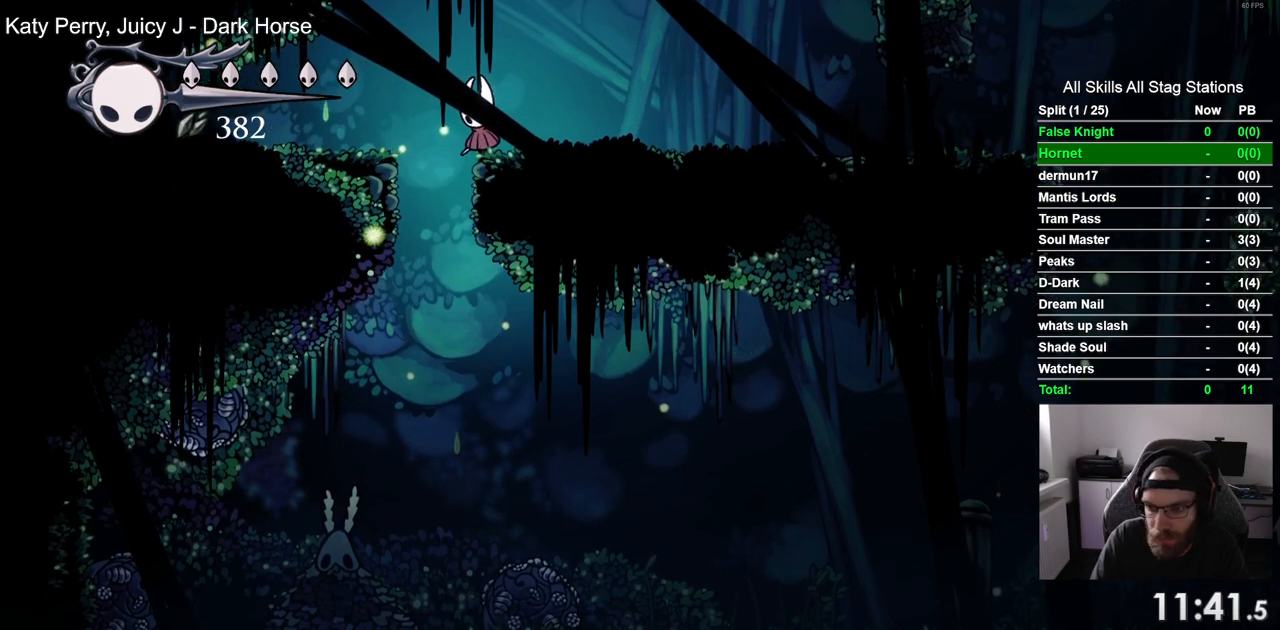
{"buttons": ["DPAD_DOWN"], "left_stick": "center", "right_stick": "center", "events": []}
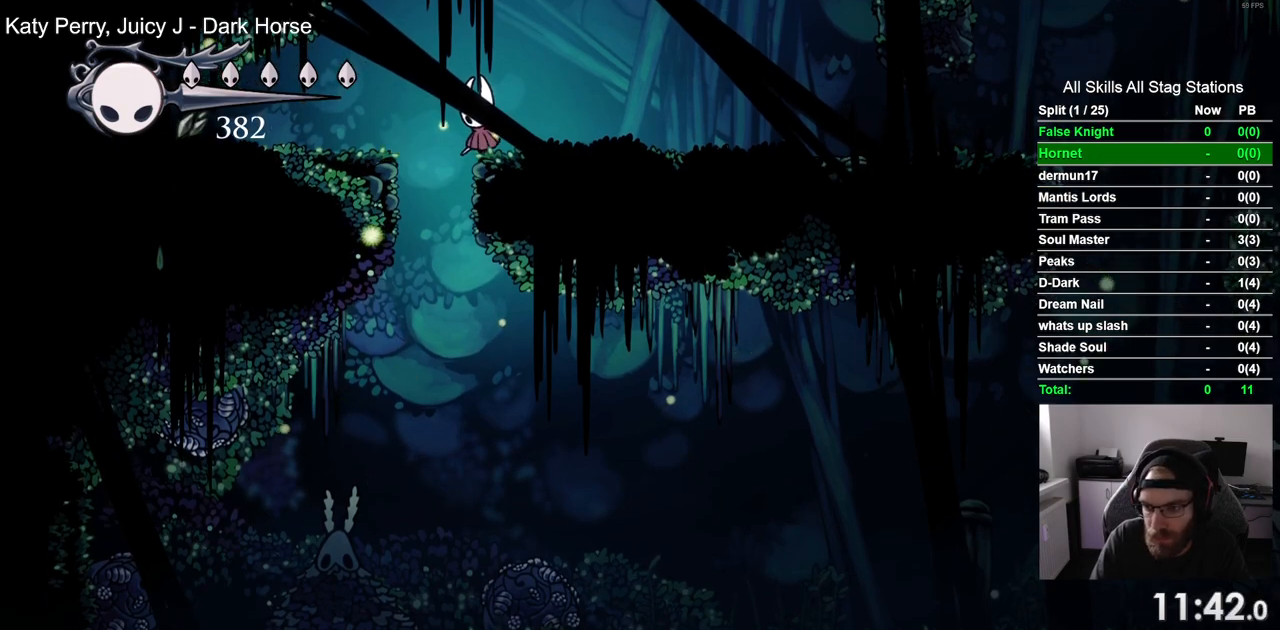
{"buttons": [], "left_stick": "center", "right_stick": "center", "events": [[450, "DPAD_DOWN", "up"]]}
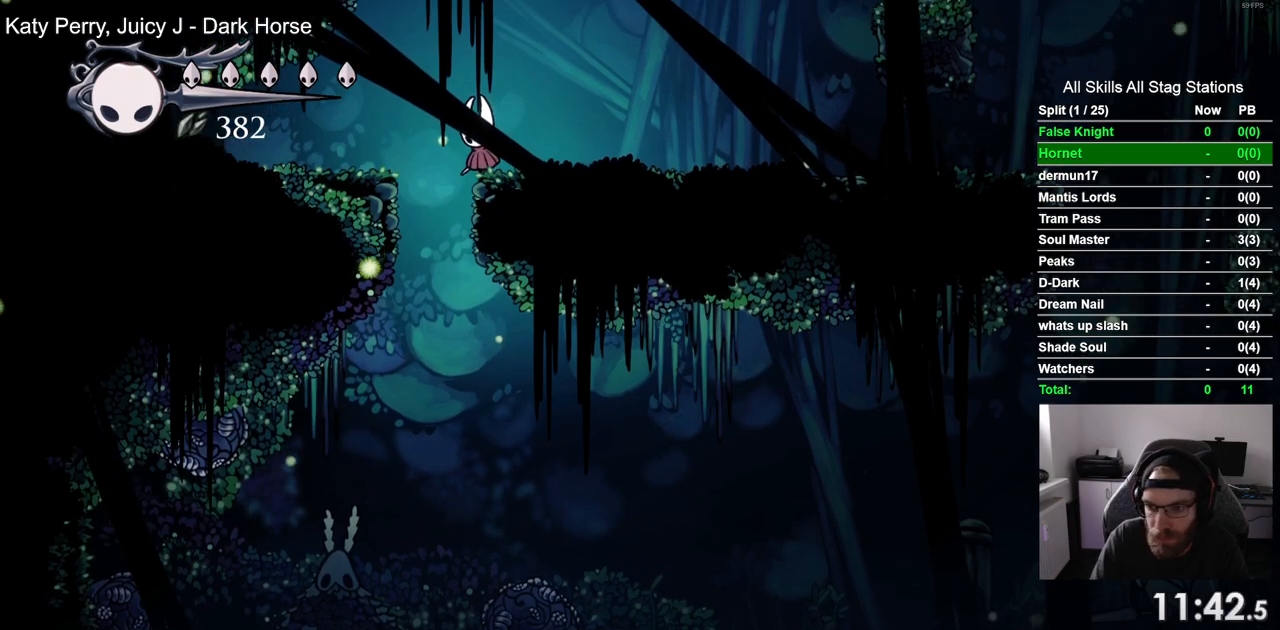
{"buttons": ["DPAD_LEFT"], "left_stick": "center", "right_stick": "center", "events": [[167, "DPAD_LEFT", "down"]]}
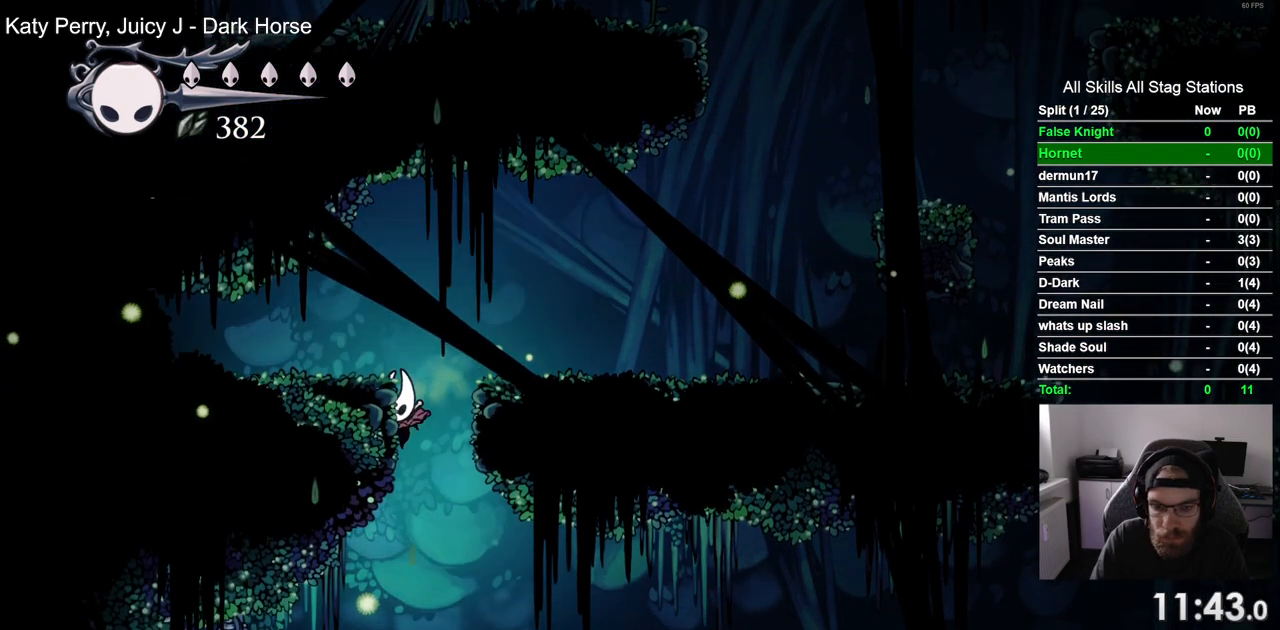
{"buttons": ["DPAD_LEFT"], "left_stick": "center", "right_stick": "center", "events": []}
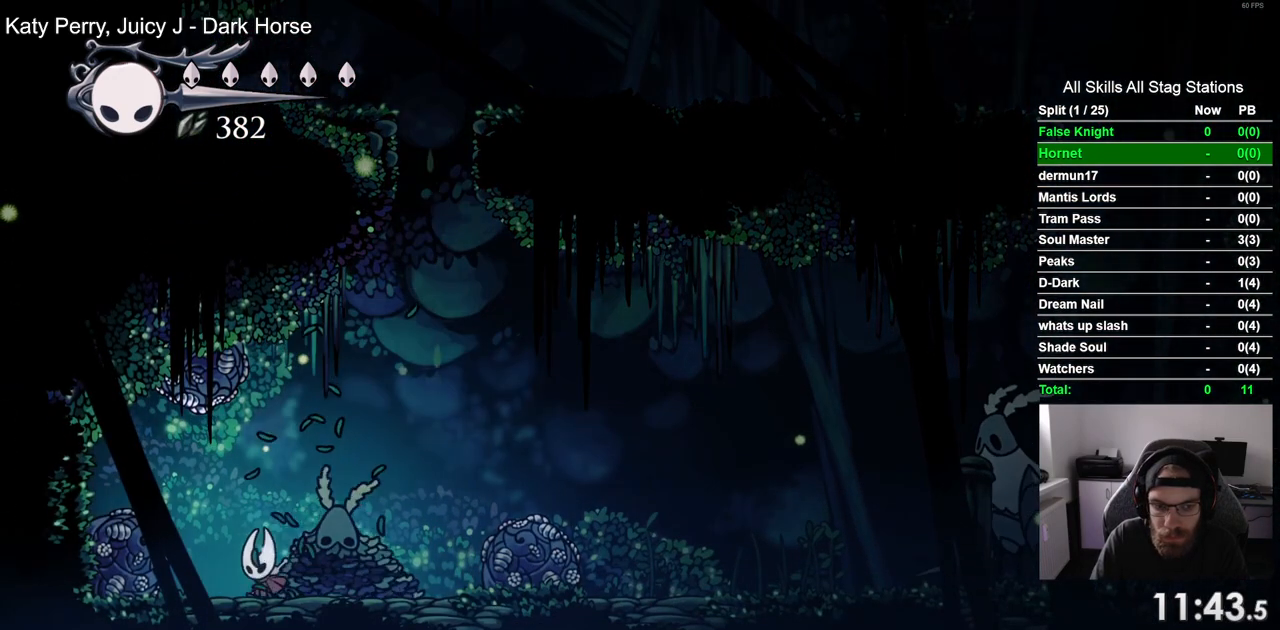
{"buttons": [], "left_stick": "center", "right_stick": "center", "events": [[167, "DPAD_LEFT", "up"], [300, "DPAD_RIGHT", "down"], [367, "DPAD_RIGHT", "up"]]}
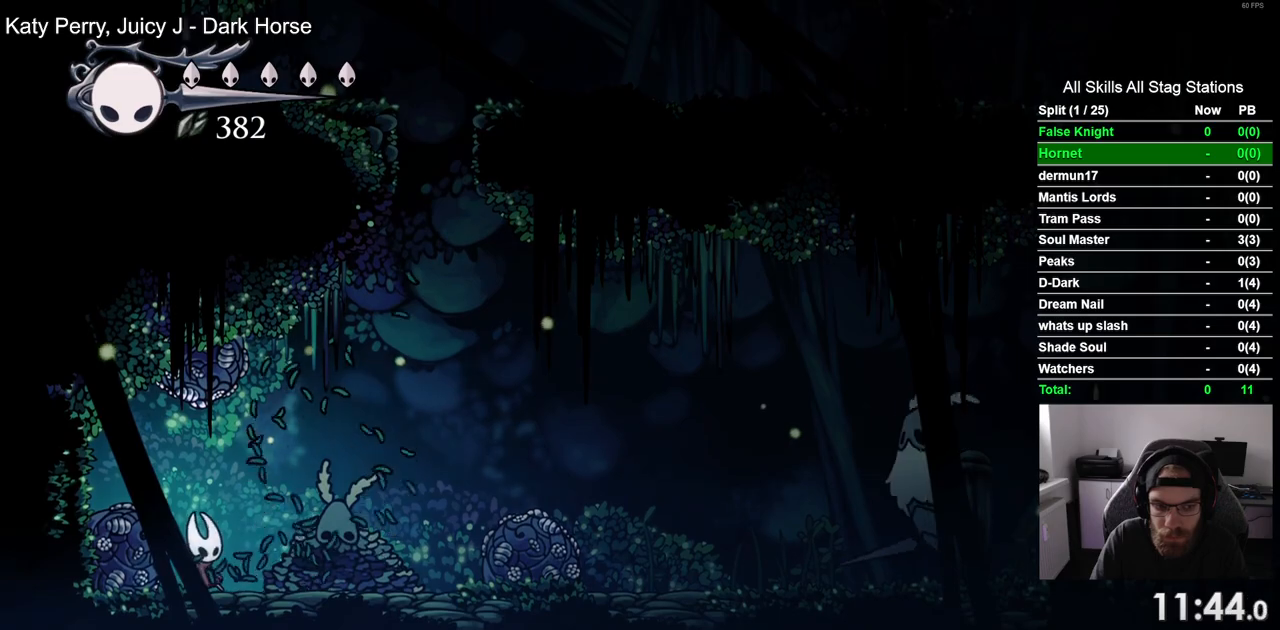
{"buttons": ["R1"], "left_stick": "center", "right_stick": "center", "events": [[317, "SQUARE", "down"], [417, "SQUARE", "up"], [450, "R1", "down"]]}
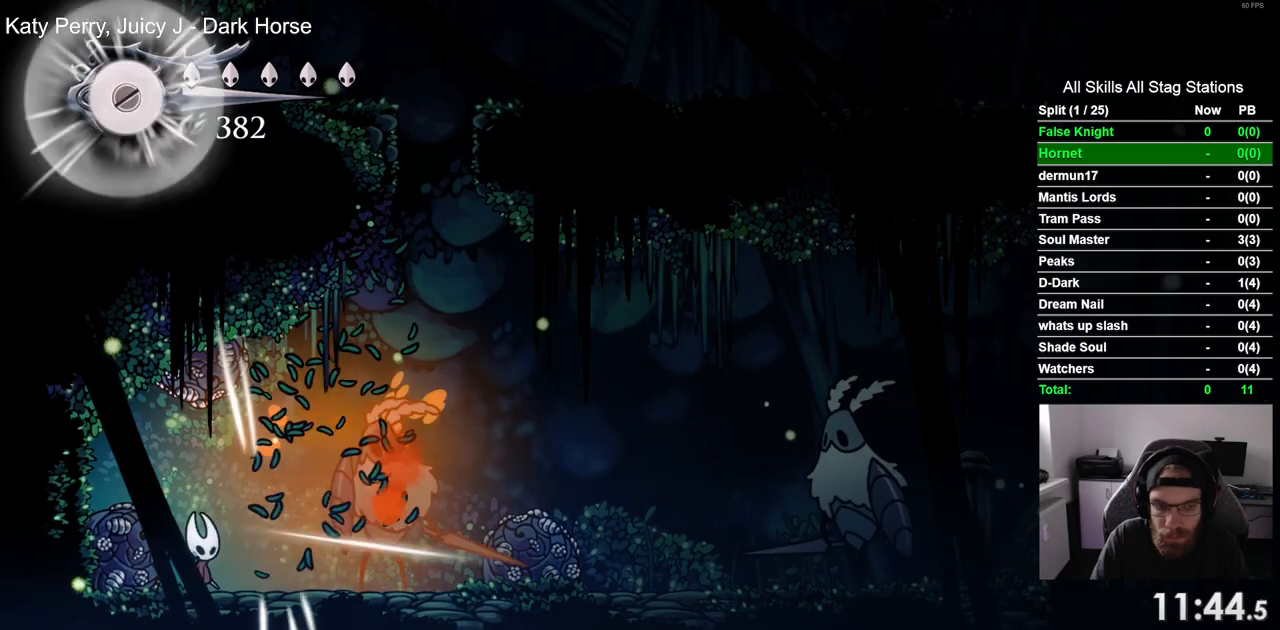
{"buttons": [], "left_stick": "center", "right_stick": "center", "events": [[67, "R1", "up"], [183, "R1", "down"], [233, "R1", "up"], [367, "R1", "down"], [433, "R1", "up"]]}
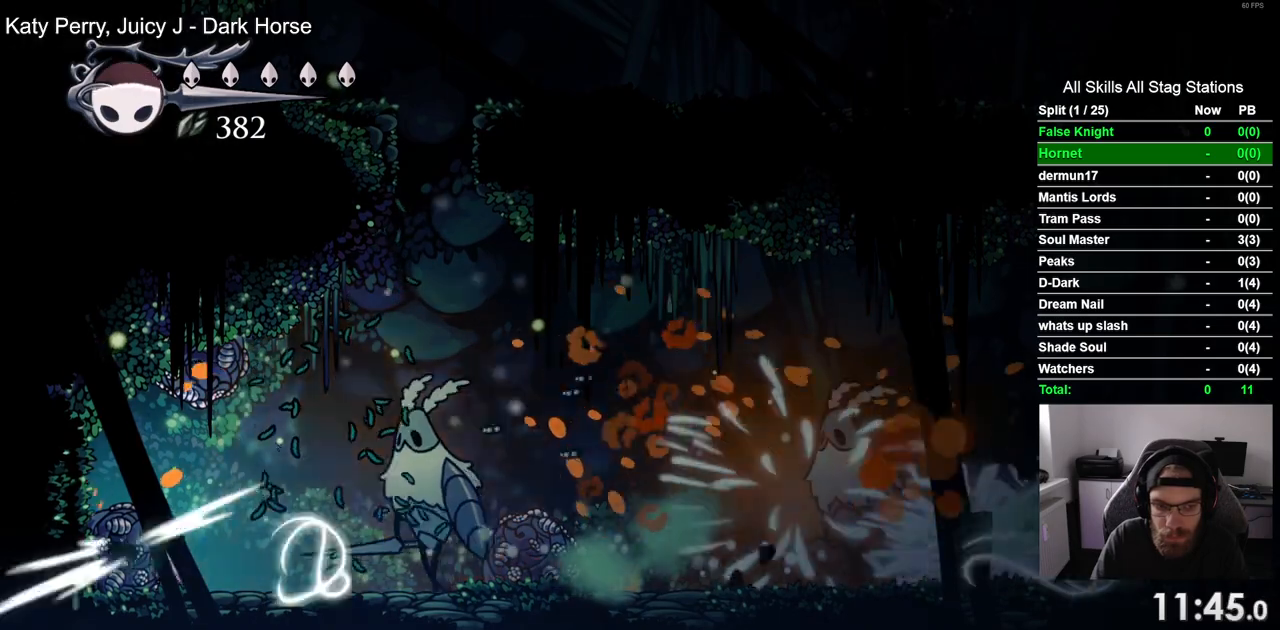
{"buttons": ["R1"], "left_stick": "center", "right_stick": "center", "events": [[67, "R1", "down"], [133, "R1", "up"], [250, "R1", "down"], [333, "R1", "up"], [433, "R1", "down"]]}
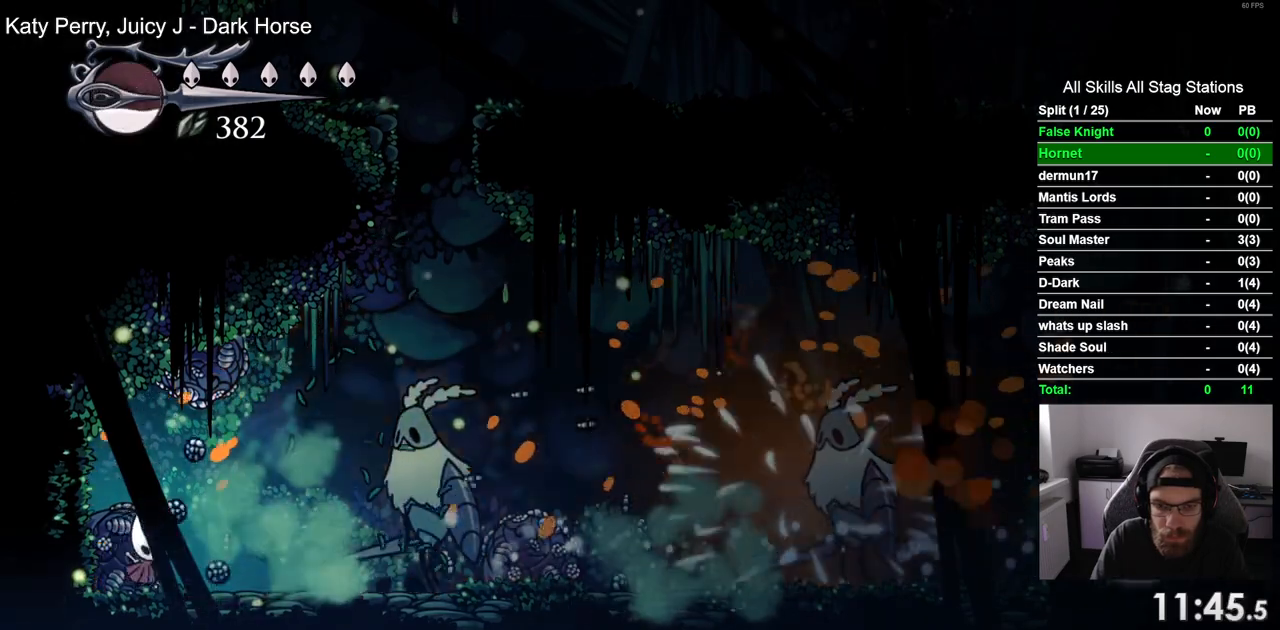
{"buttons": ["DPAD_RIGHT"], "left_stick": "center", "right_stick": "center", "events": [[17, "R1", "up"], [117, "R1", "down"], [217, "R1", "up"], [400, "DPAD_RIGHT", "down"]]}
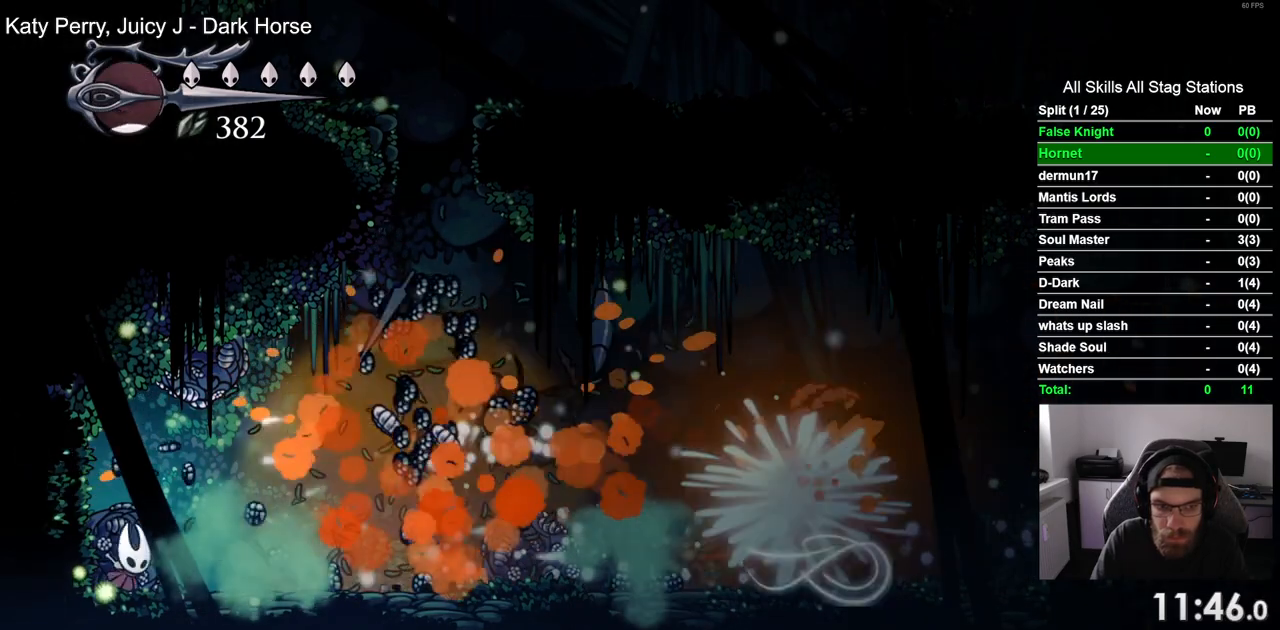
{"buttons": ["DPAD_UP"], "left_stick": "center", "right_stick": "center", "events": [[183, "DPAD_UP", "down"], [200, "DPAD_RIGHT", "up"], [217, "SQUARE", "down"], [367, "SQUARE", "up"]]}
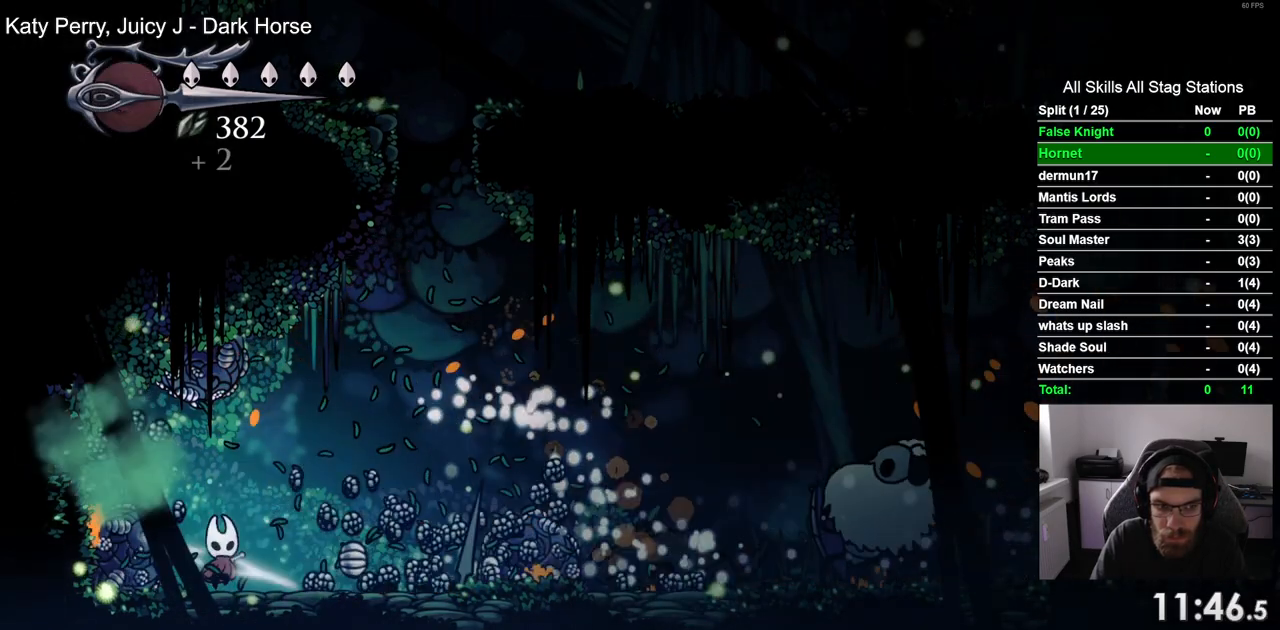
{"buttons": ["DPAD_RIGHT"], "left_stick": "center", "right_stick": "center"}
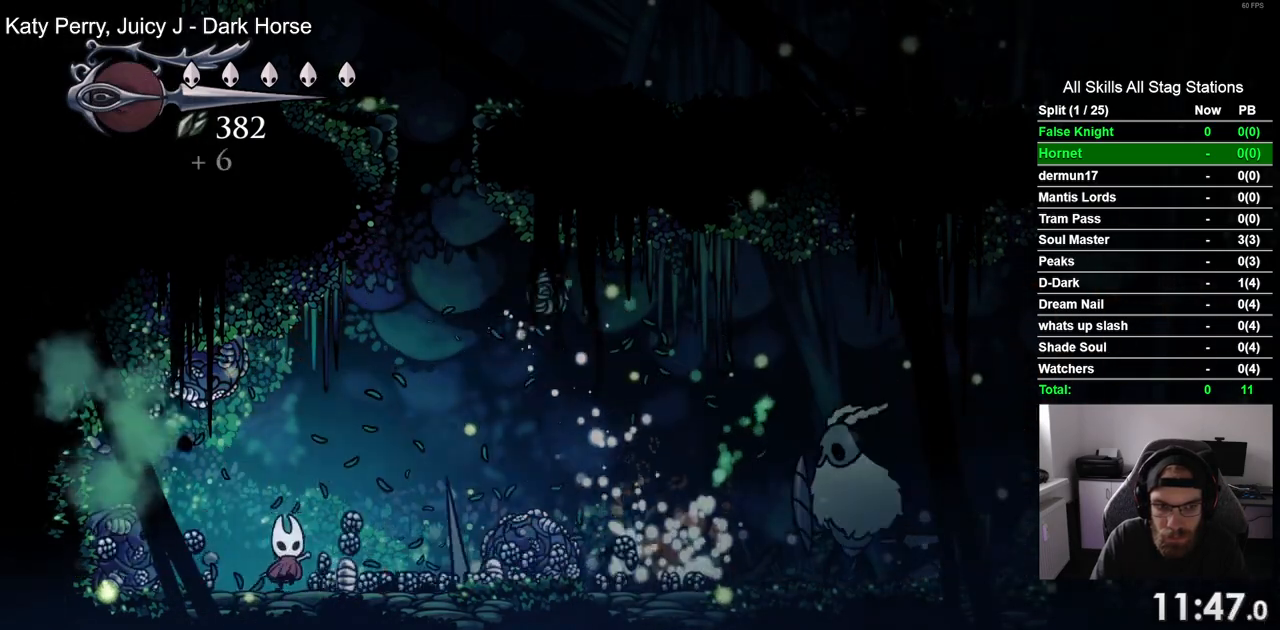
{"buttons": ["DPAD_RIGHT"], "left_stick": "center", "right_stick": "center", "events": [[167, "SQUARE", "down"], [367, "SQUARE", "up"]]}